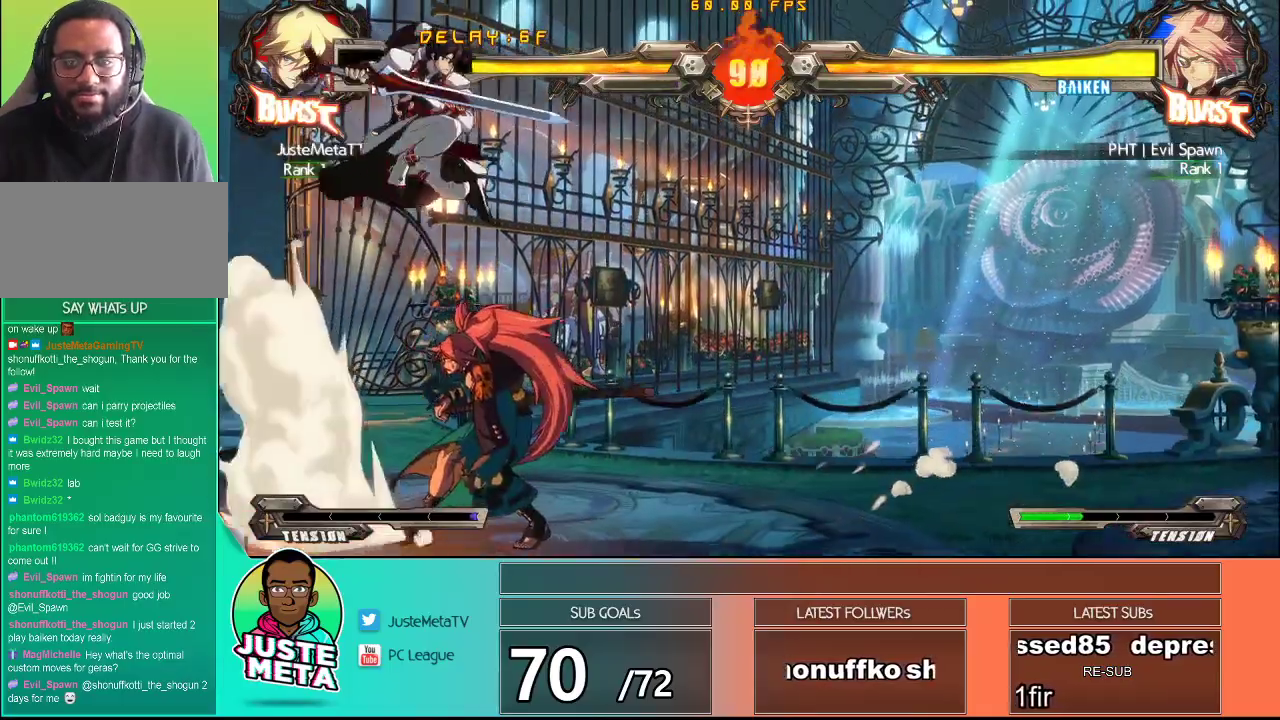
Gameplay with a controller (arcade stick); each line is a JSON object with the inputs held at the frame after it. "events" lists button and stick changes between this image and that frame as [ms after this image, input, new state], when the widget could be followed in between. Not read: L3 R3.
{"buttons": ["TRIANGLE"], "left_stick": "center", "events": [[83, "TRIANGLE", "down"], [183, "TRIANGLE", "up"], [200, "left_stick", "down"], [250, "left_stick", "down-left"], [283, "TRIANGLE", "down"], [367, "TRIANGLE", "up"], [450, "TRIANGLE", "down"], [450, "left_stick", "center"]]}
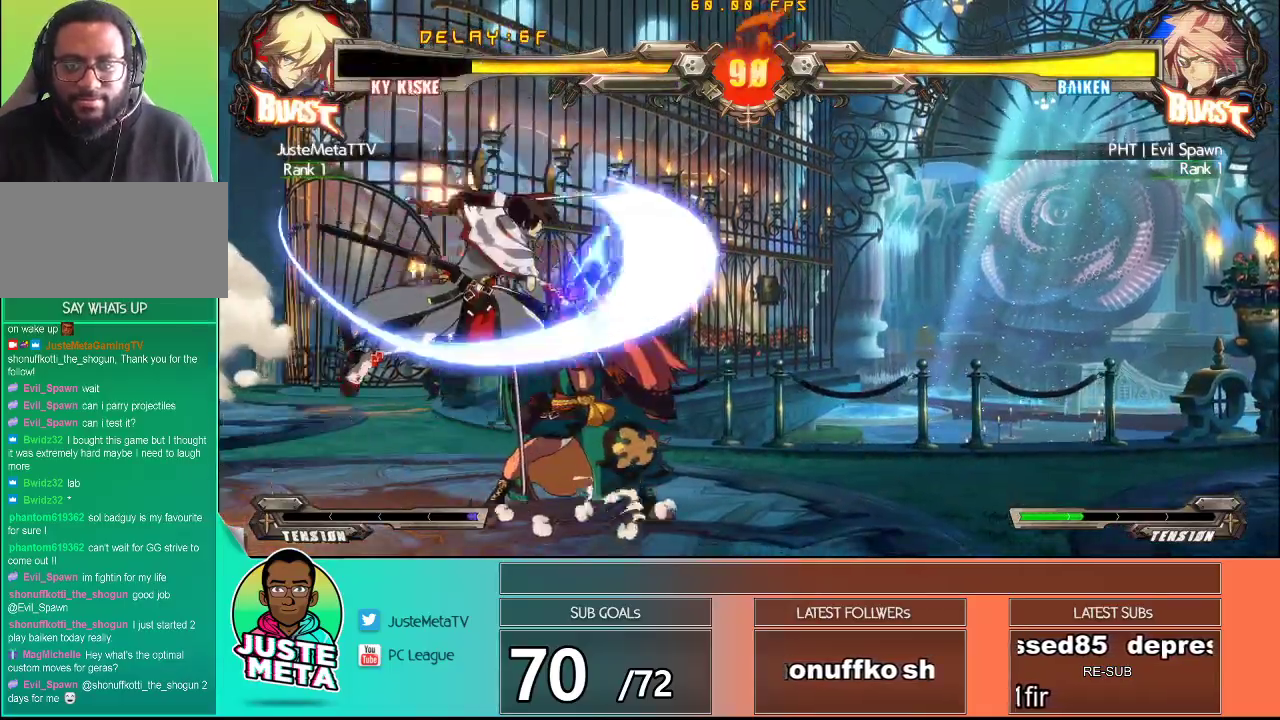
{"buttons": [], "left_stick": "center", "events": [[50, "TRIANGLE", "up"], [83, "left_stick", "down"], [217, "TRIANGLE", "down"], [217, "left_stick", "right"], [267, "TRIANGLE", "up"], [300, "left_stick", "center"], [350, "TRIANGLE", "down"], [450, "TRIANGLE", "up"]]}
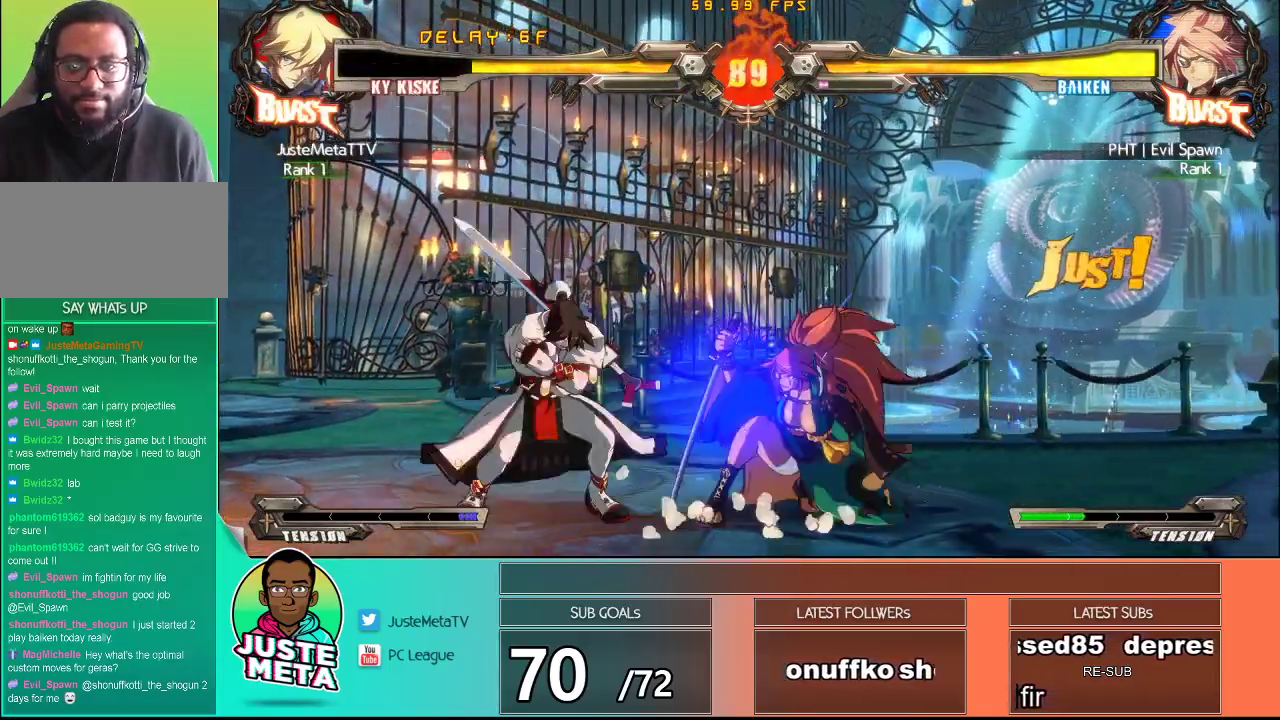
{"buttons": [], "left_stick": "center", "events": []}
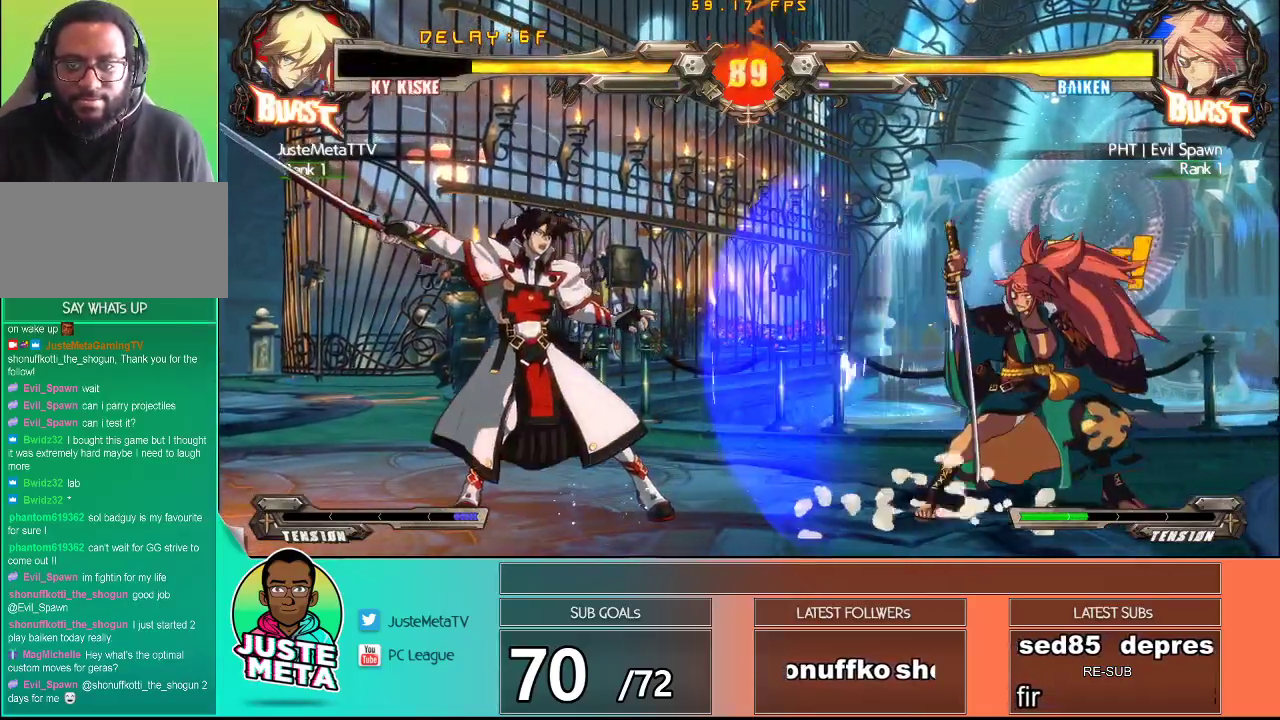
{"buttons": [], "left_stick": "right", "events": [[83, "left_stick", "right"], [133, "left_stick", "center"], [217, "left_stick", "right"], [333, "left_stick", "down"], [367, "SQUARE", "down"], [433, "SQUARE", "up"], [483, "left_stick", "right"]]}
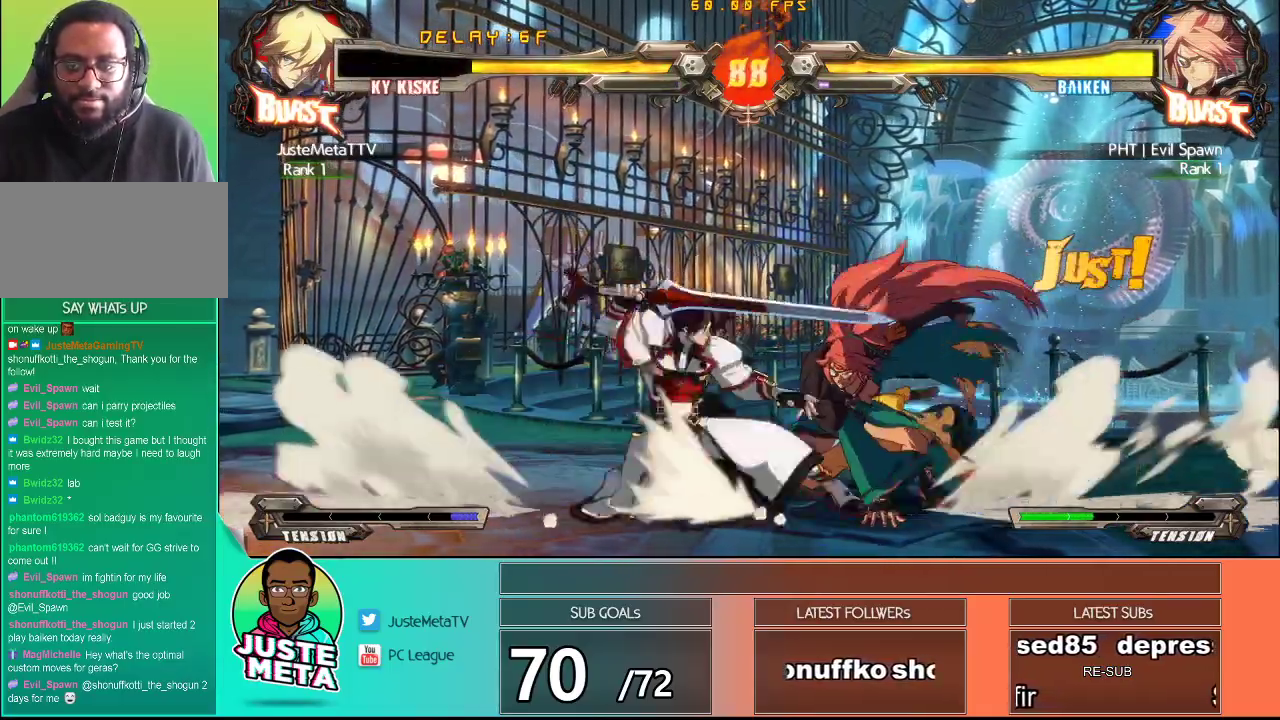
{"buttons": [], "left_stick": "center", "events": [[33, "SQUARE", "down"], [67, "left_stick", "center"], [100, "SQUARE", "up"]]}
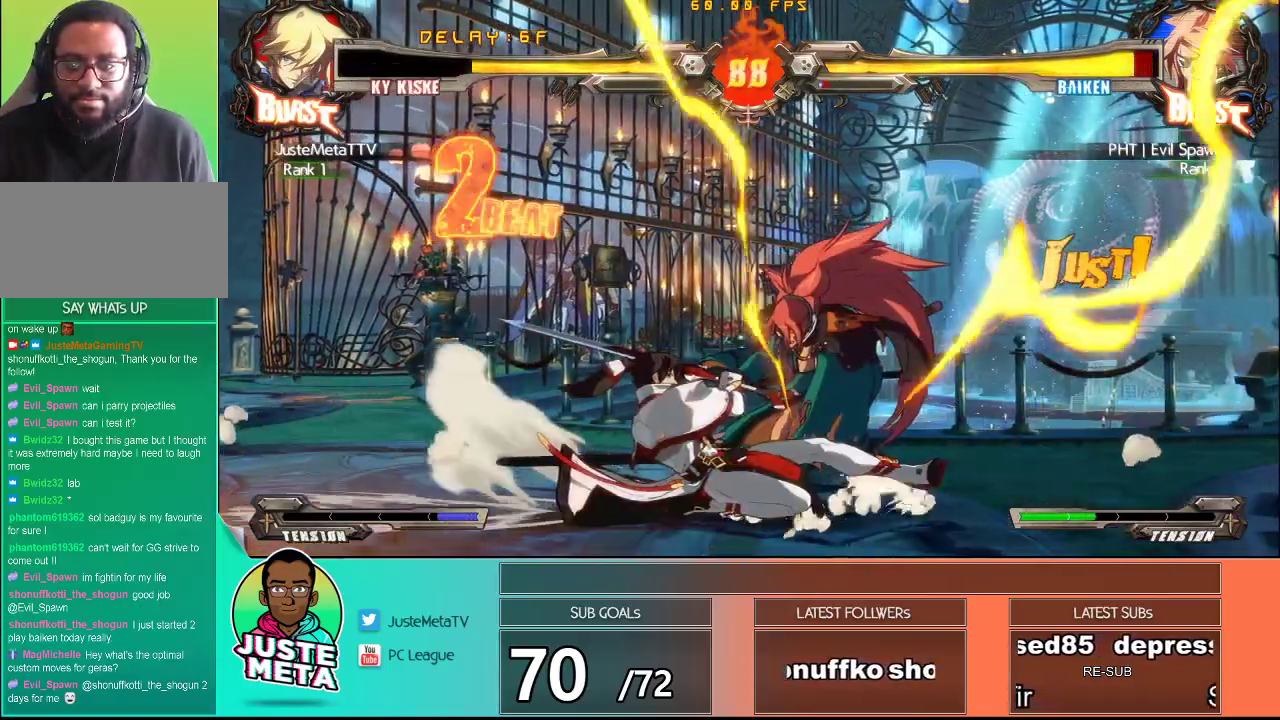
{"buttons": [], "left_stick": "center", "events": []}
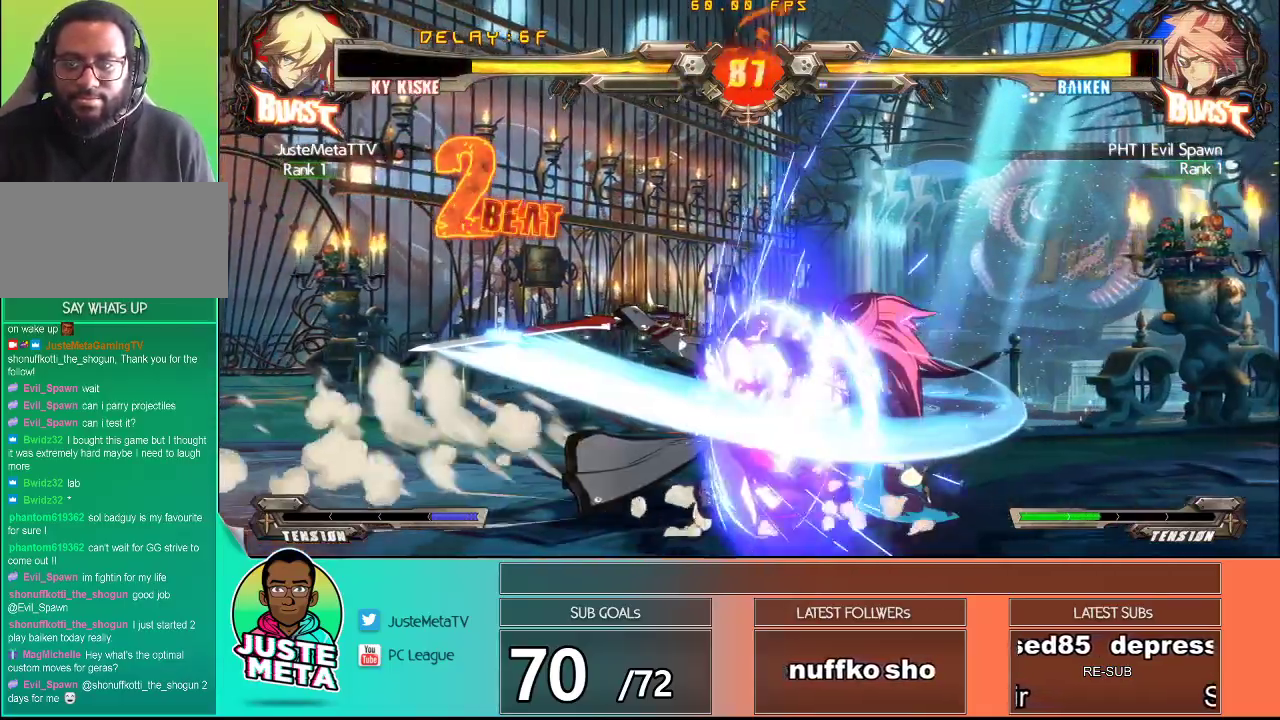
{"buttons": [], "left_stick": "center", "events": [[100, "CIRCLE", "down"], [100, "R2", "down"], [133, "CIRCLE", "up"], [167, "R2", "up"], [250, "CIRCLE", "down"], [283, "CIRCLE", "up"]]}